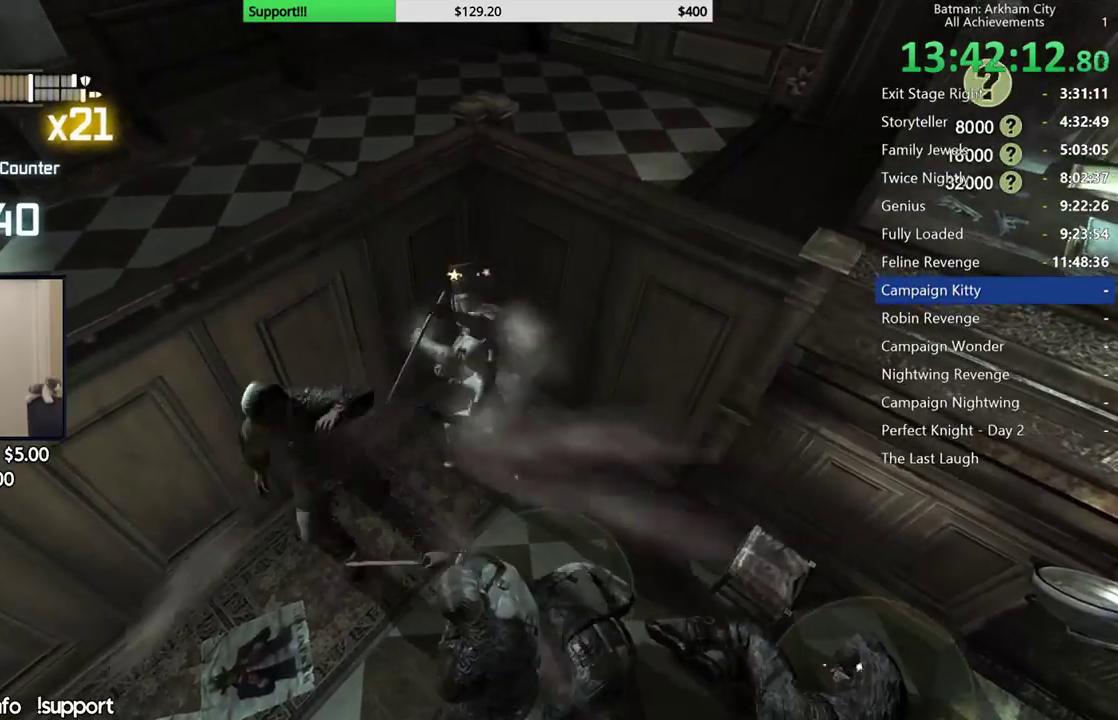
Gameplay with a controller (Xbox layout); each line is a JSON object with the inputs held at the frame after it. "button_events" lists button changes between this image and that frame as [ms after this image, input, new state], when the widget could be followed in between (sticks are given only as held states). Not read: R2.
{"buttons": ["L2"], "left_stick": "center", "right_stick": "center", "button_events": [[300, "L2", "up"], [467, "L2", "down"]]}
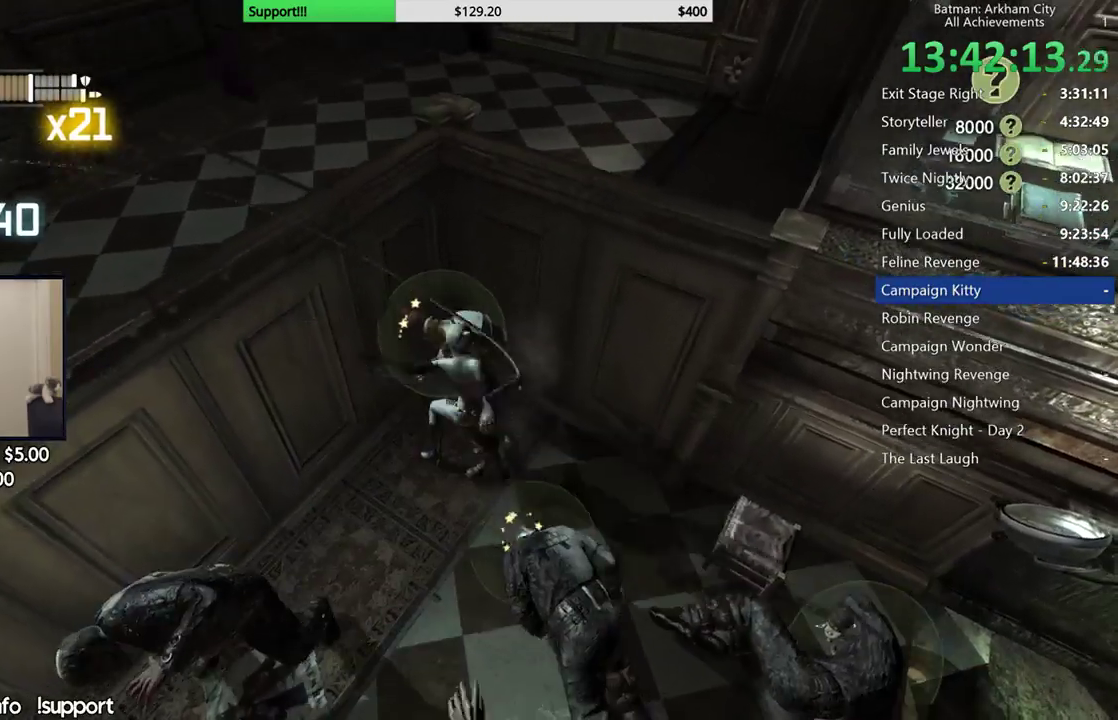
{"buttons": [], "left_stick": "center", "right_stick": "center", "button_events": [[450, "L2", "up"]]}
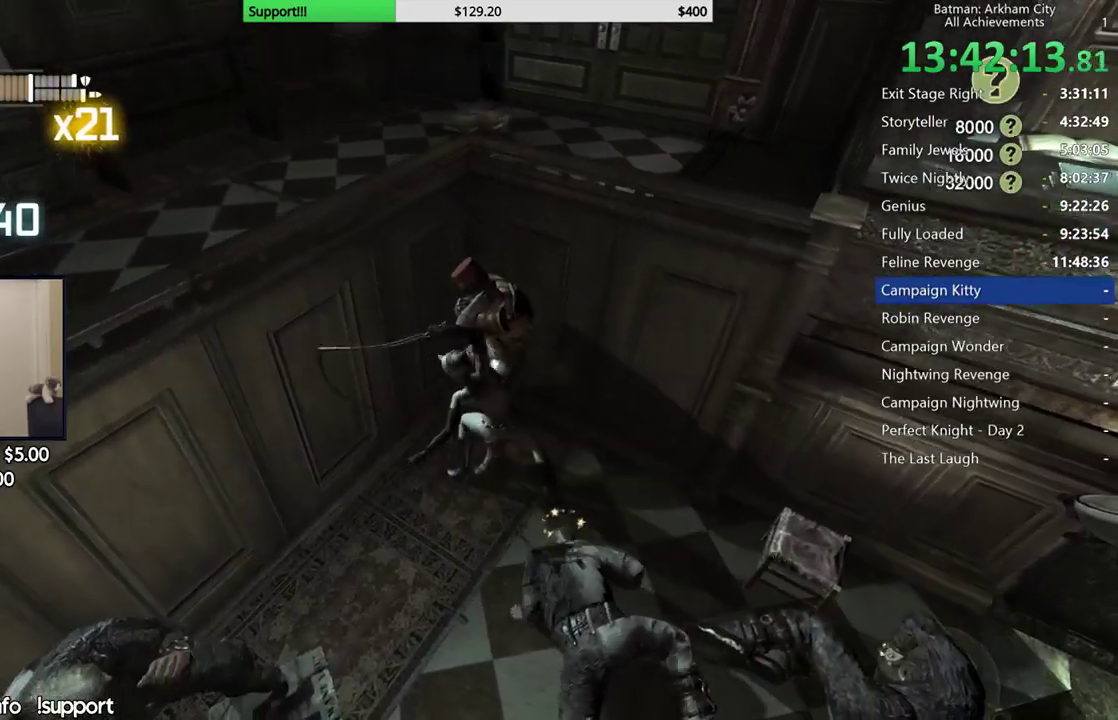
{"buttons": [], "left_stick": "up", "right_stick": "center", "button_events": [[150, "L2", "down"], [267, "L2", "up"]]}
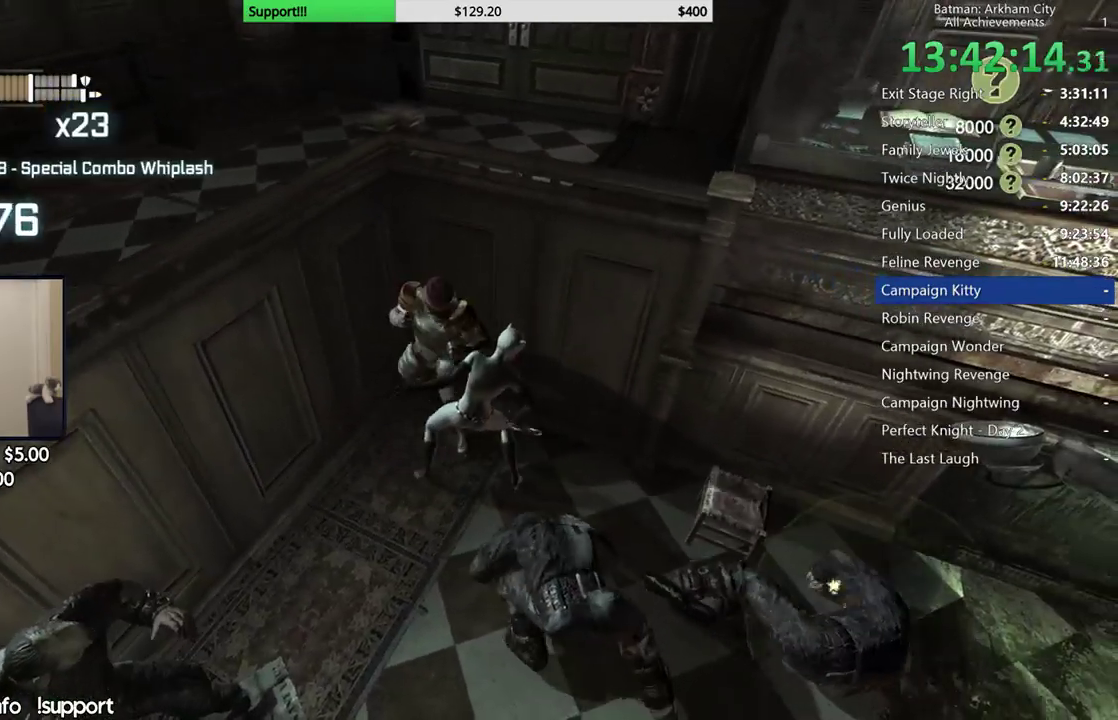
{"buttons": [], "left_stick": "up", "right_stick": "center", "button_events": [[117, "B", "down"], [233, "B", "up"], [250, "L2", "down"], [450, "L2", "up"]]}
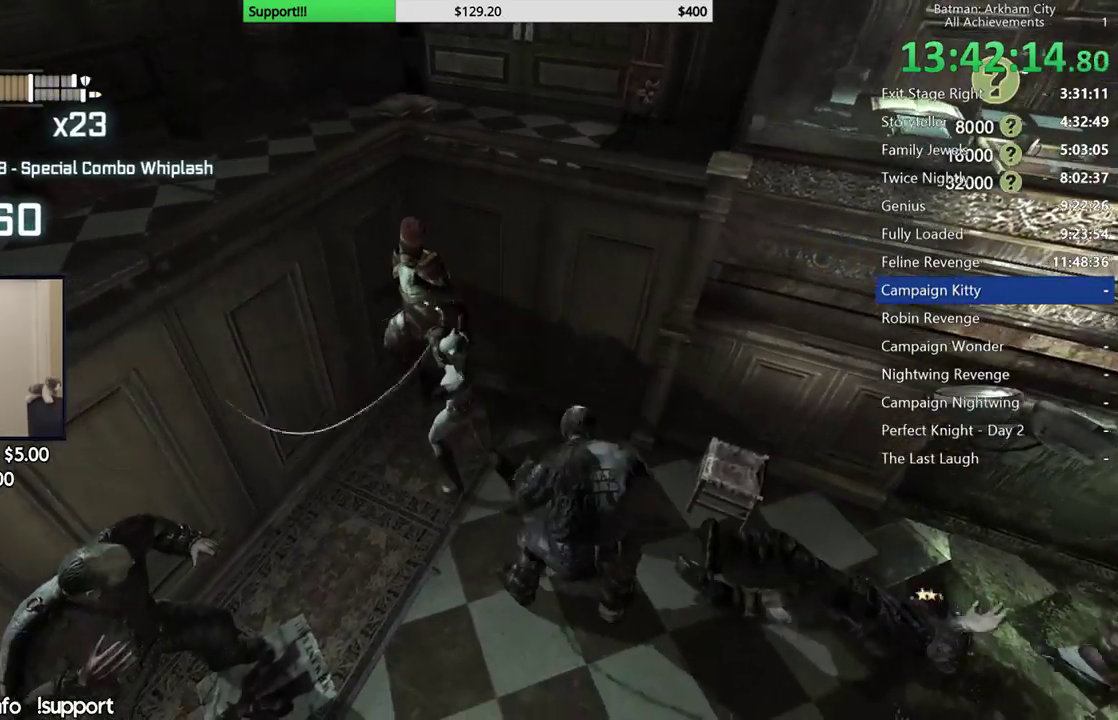
{"buttons": ["L2"], "left_stick": "up", "right_stick": "center", "button_events": [[183, "X", "down"], [267, "L2", "down"], [283, "X", "up"], [350, "X", "down"], [450, "X", "up"]]}
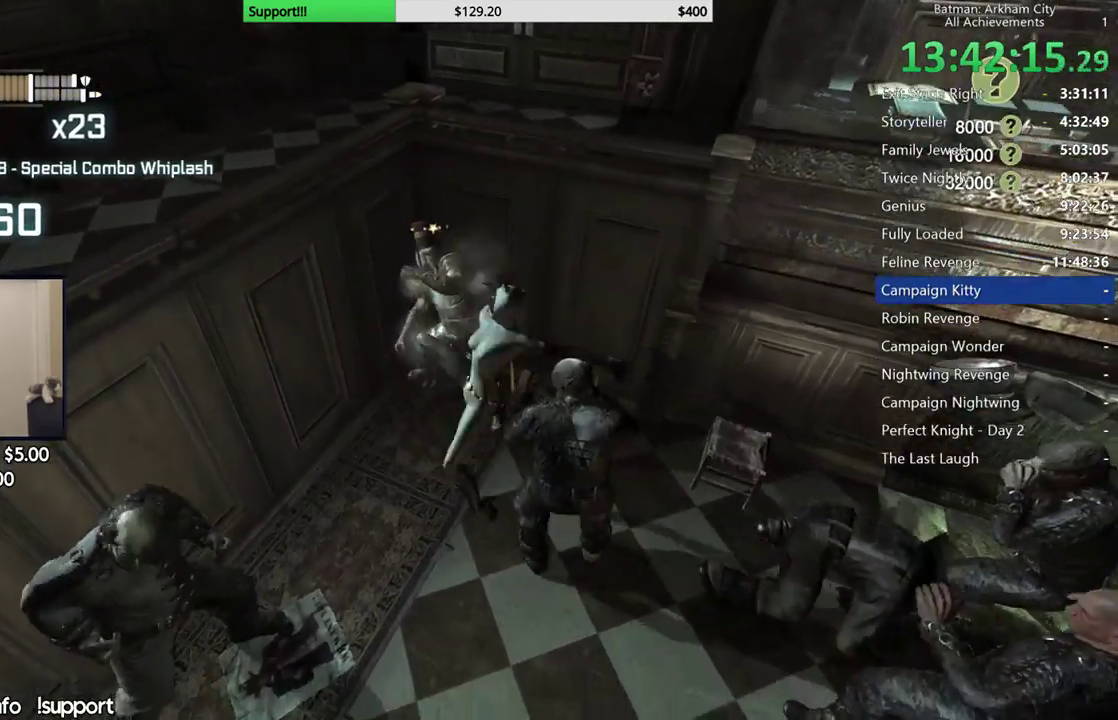
{"buttons": [], "left_stick": "center", "right_stick": "center", "button_events": [[33, "X", "down"], [133, "X", "up"], [200, "X", "down"], [283, "X", "up"], [367, "X", "down"], [450, "L2", "up"], [450, "X", "up"]]}
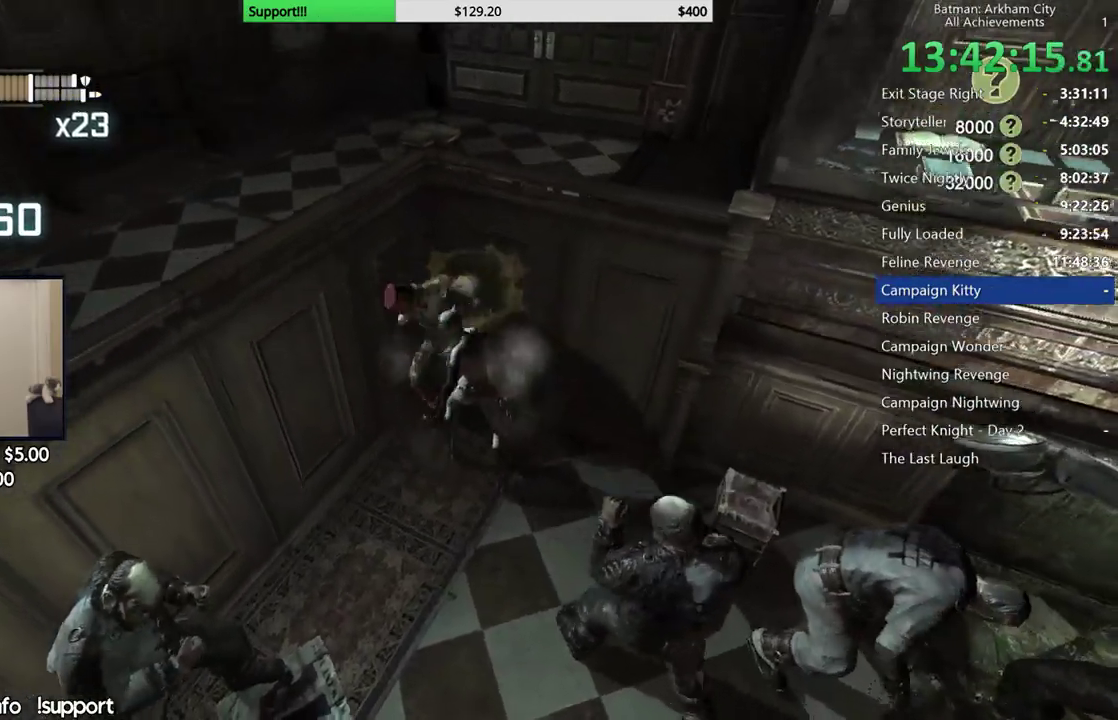
{"buttons": ["X"], "left_stick": "center", "right_stick": "center", "button_events": [[17, "X", "down"], [50, "L2", "down"], [133, "X", "up"], [183, "X", "down"], [267, "X", "up"], [333, "X", "down"], [367, "L2", "up"], [433, "X", "up"], [500, "X", "down"]]}
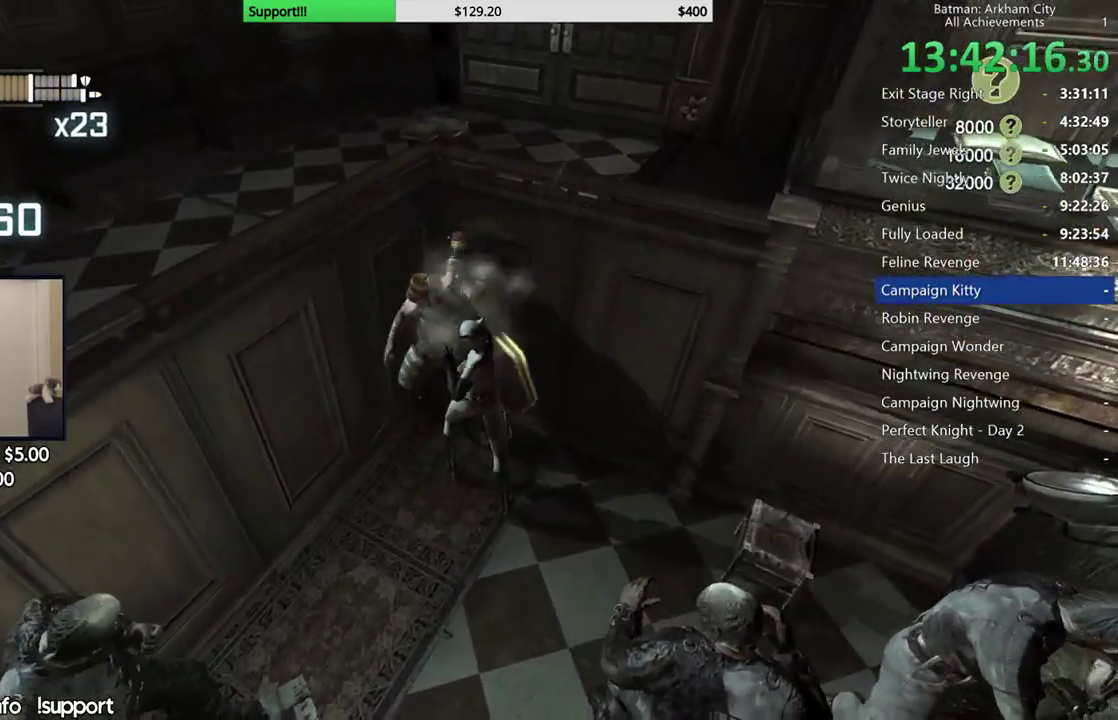
{"buttons": ["X"], "left_stick": "center", "right_stick": "center", "button_events": [[83, "X", "up"], [167, "X", "down"], [250, "X", "up"], [300, "X", "down"], [317, "L2", "down"], [400, "X", "up"], [433, "L2", "up"], [467, "X", "down"]]}
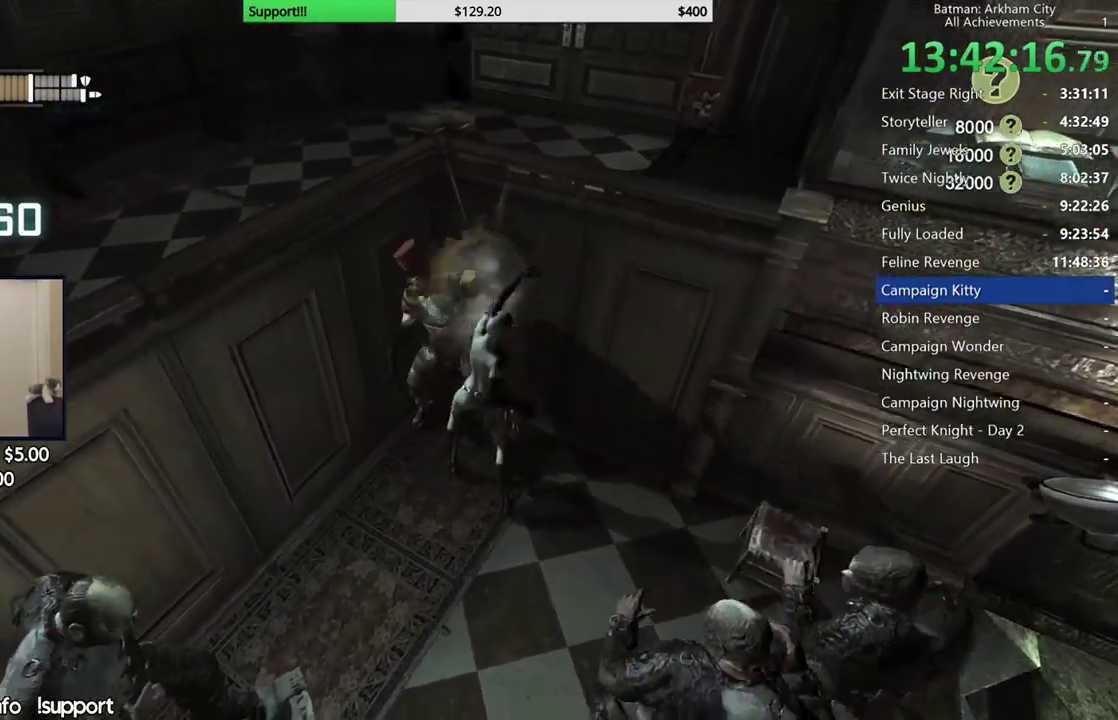
{"buttons": [], "left_stick": "center", "right_stick": "center", "button_events": [[50, "X", "up"], [133, "X", "down"], [217, "X", "up"], [300, "X", "down"], [383, "X", "up"]]}
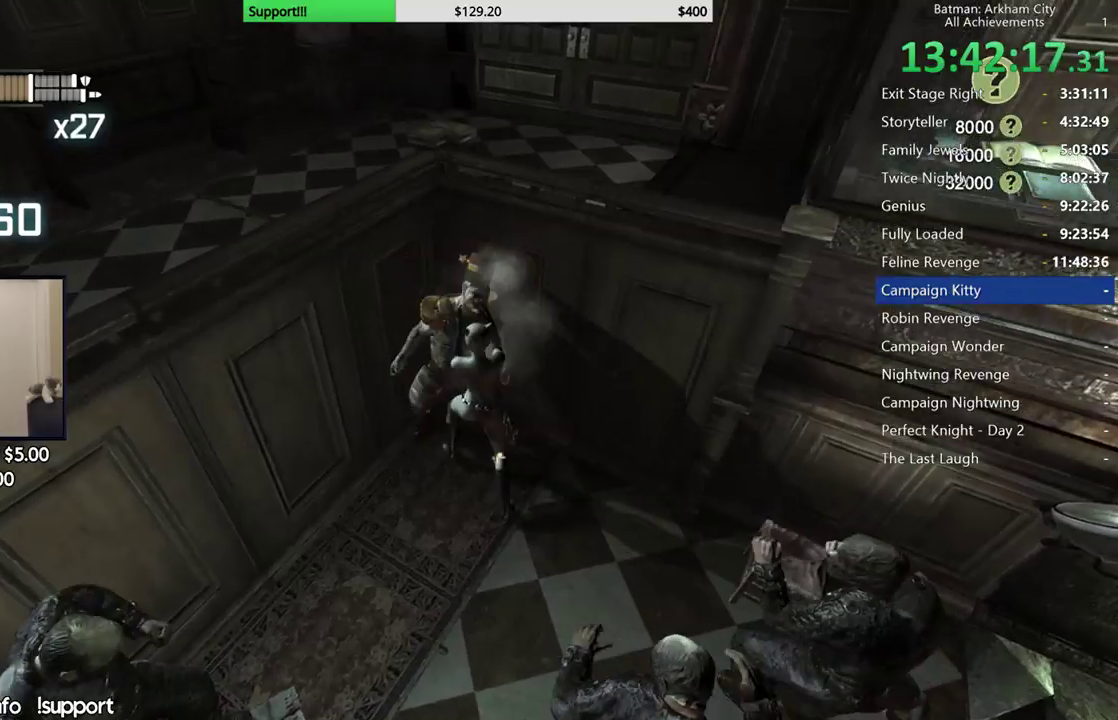
{"buttons": [], "left_stick": "center", "right_stick": "right", "button_events": [[200, "L2", "down"], [300, "L2", "up"]]}
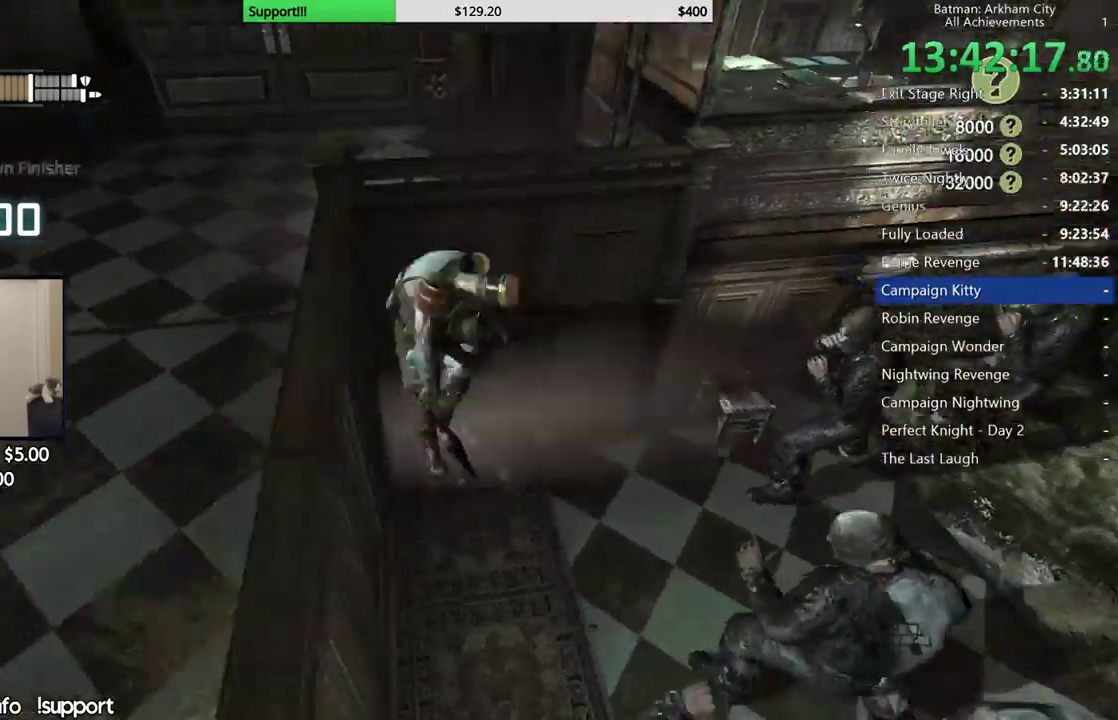
{"buttons": [], "left_stick": "up-right", "right_stick": "center", "button_events": []}
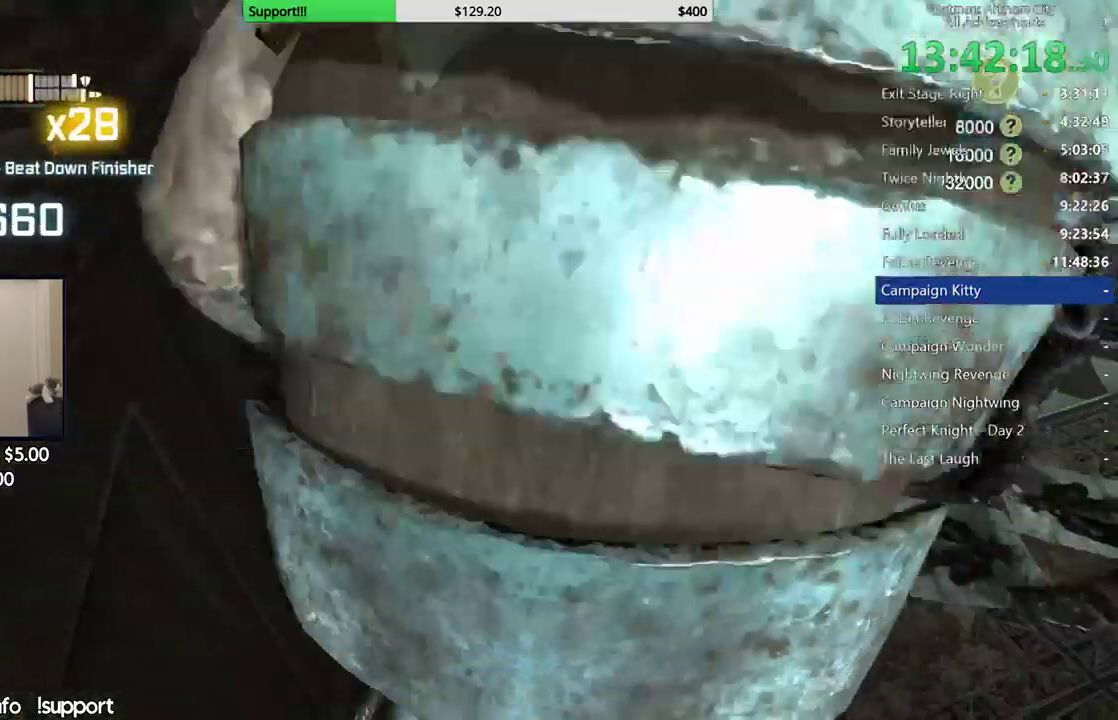
{"buttons": [], "left_stick": "up-right", "right_stick": "center", "button_events": [[50, "X", "down"], [233, "X", "up"]]}
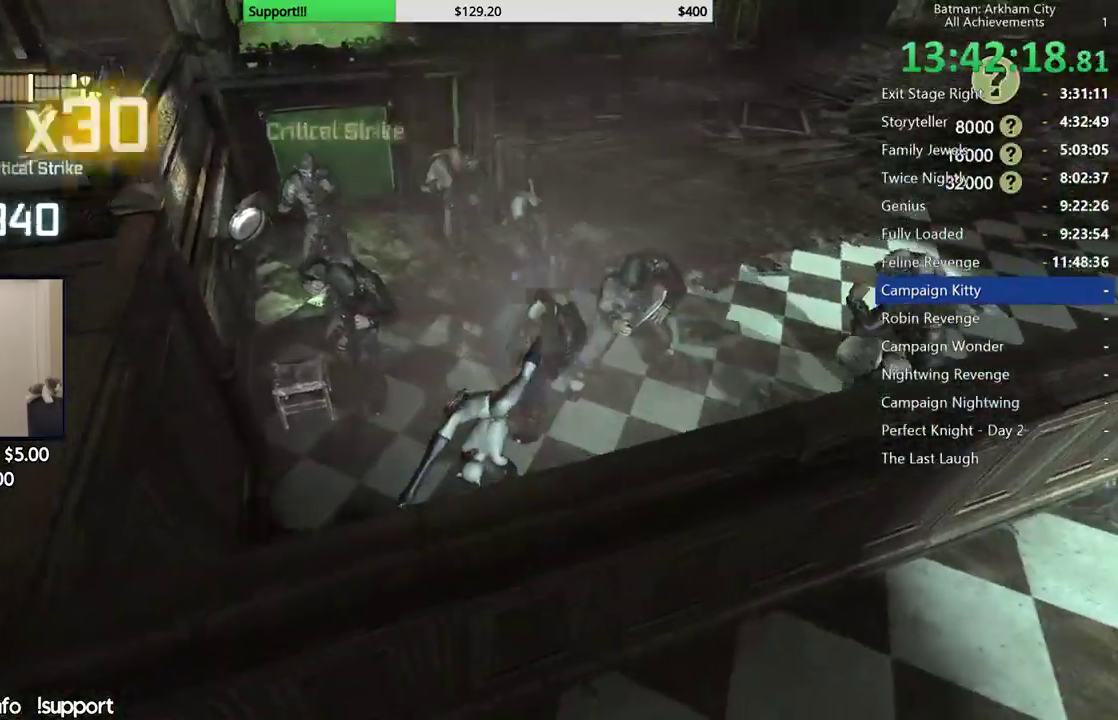
{"buttons": [], "left_stick": "center", "right_stick": "center", "button_events": [[233, "A", "down"], [233, "B", "down"], [383, "A", "up"], [383, "B", "up"]]}
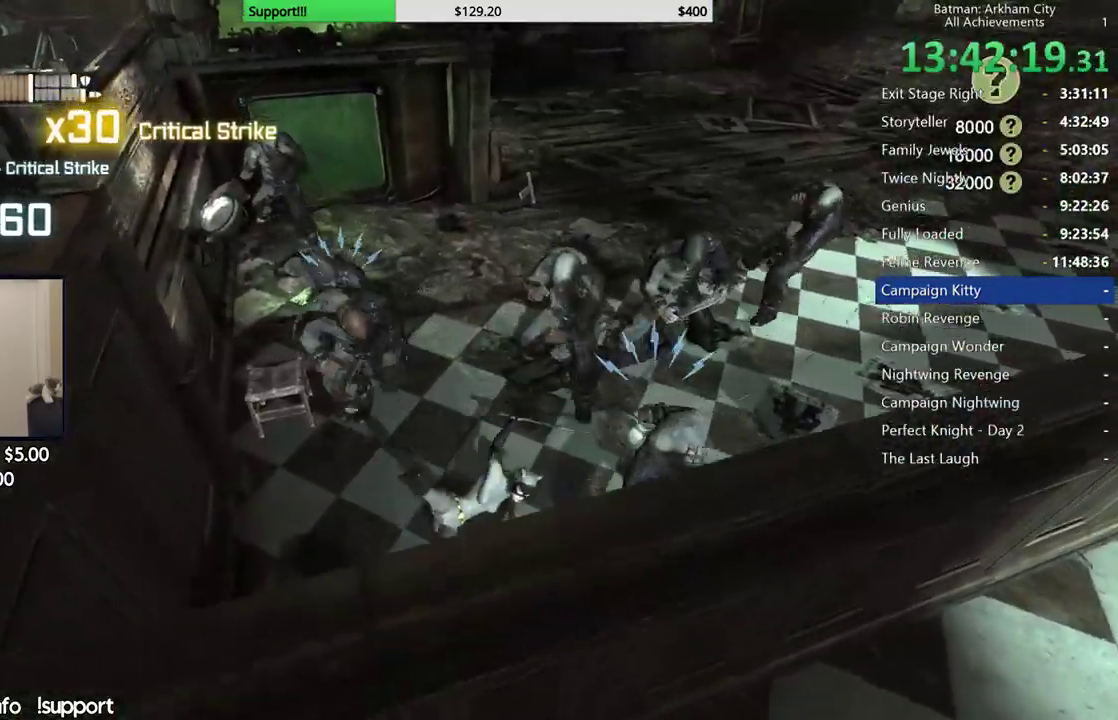
{"buttons": [], "left_stick": "center", "right_stick": "center", "button_events": []}
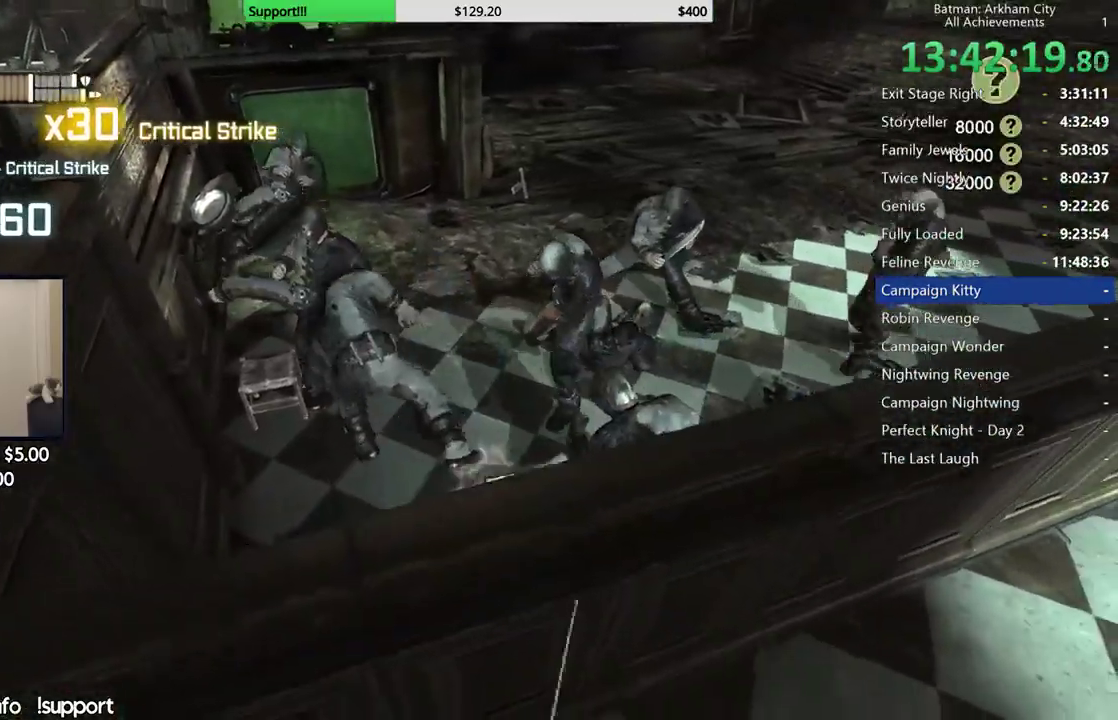
{"buttons": [], "left_stick": "up", "right_stick": "right", "button_events": []}
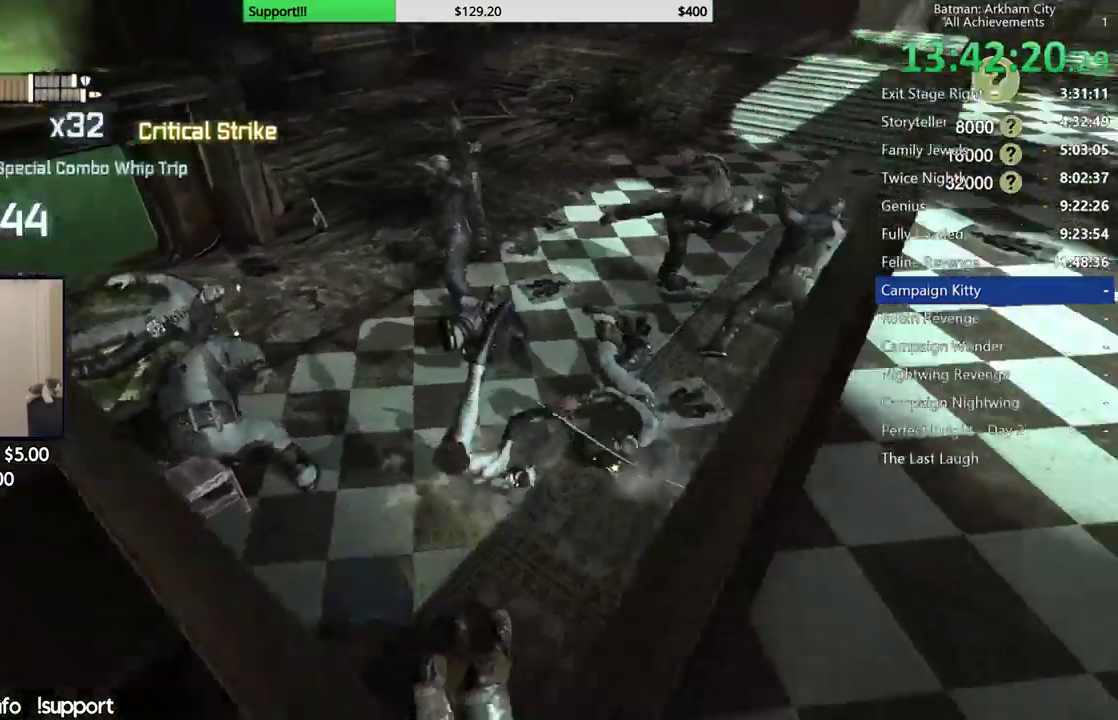
{"buttons": [], "left_stick": "up", "right_stick": "center", "button_events": [[217, "B", "down"], [333, "B", "up"]]}
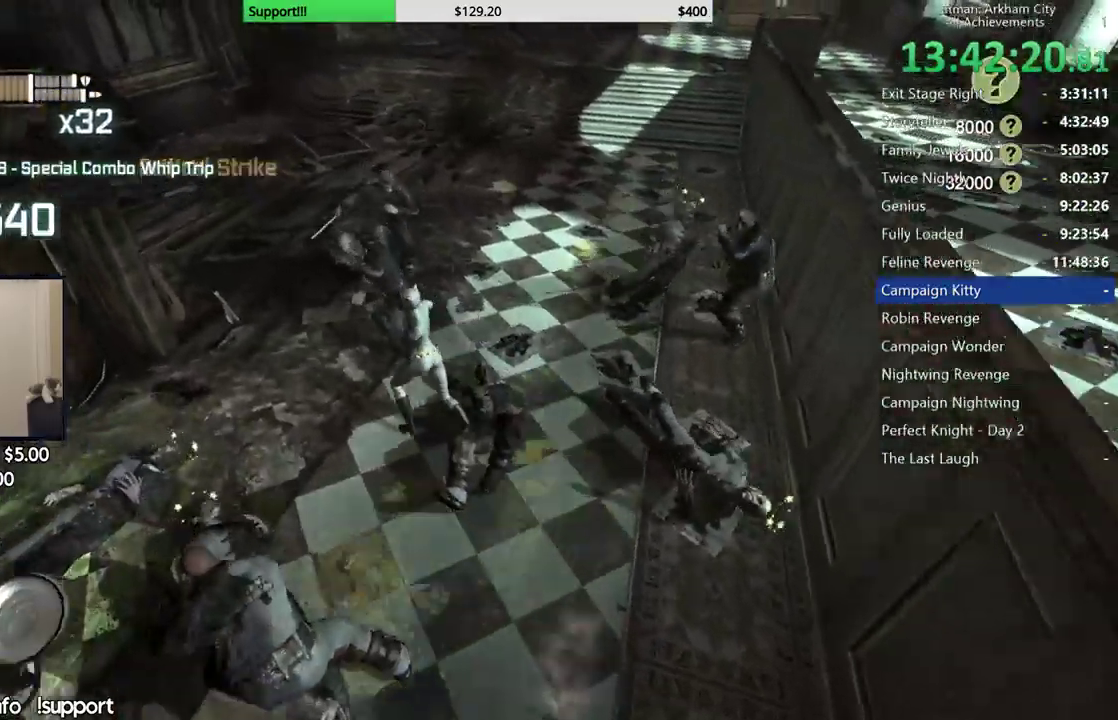
{"buttons": ["A"], "left_stick": "up", "right_stick": "center", "button_events": [[483, "A", "down"]]}
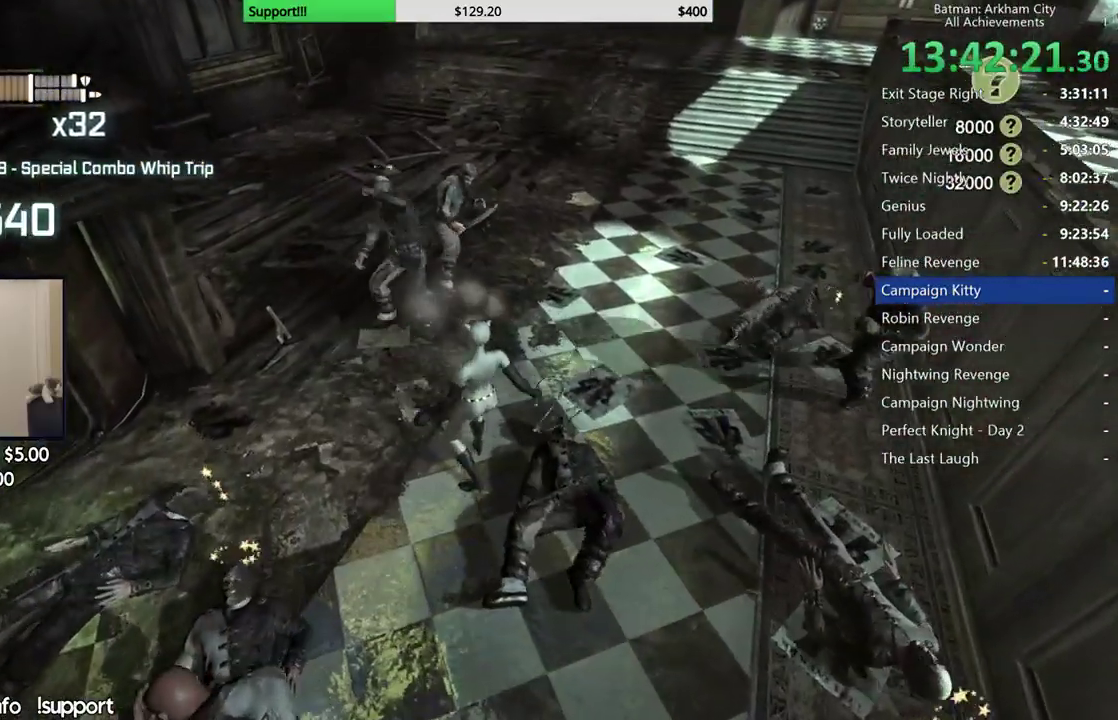
{"buttons": [], "left_stick": "up", "right_stick": "center", "button_events": [[100, "A", "up"], [183, "A", "down"], [283, "A", "up"], [367, "A", "down"], [450, "L2", "down"], [483, "A", "up"], [500, "L2", "up"]]}
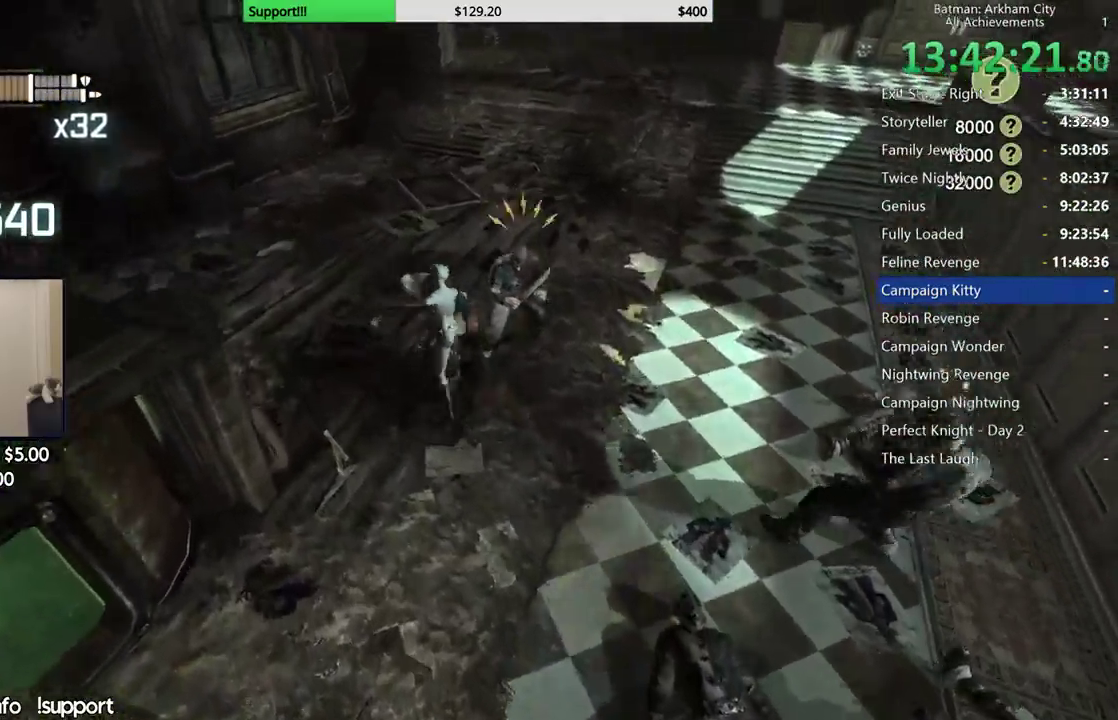
{"buttons": [], "left_stick": "up", "right_stick": "center", "button_events": [[67, "A", "down"], [217, "A", "up"]]}
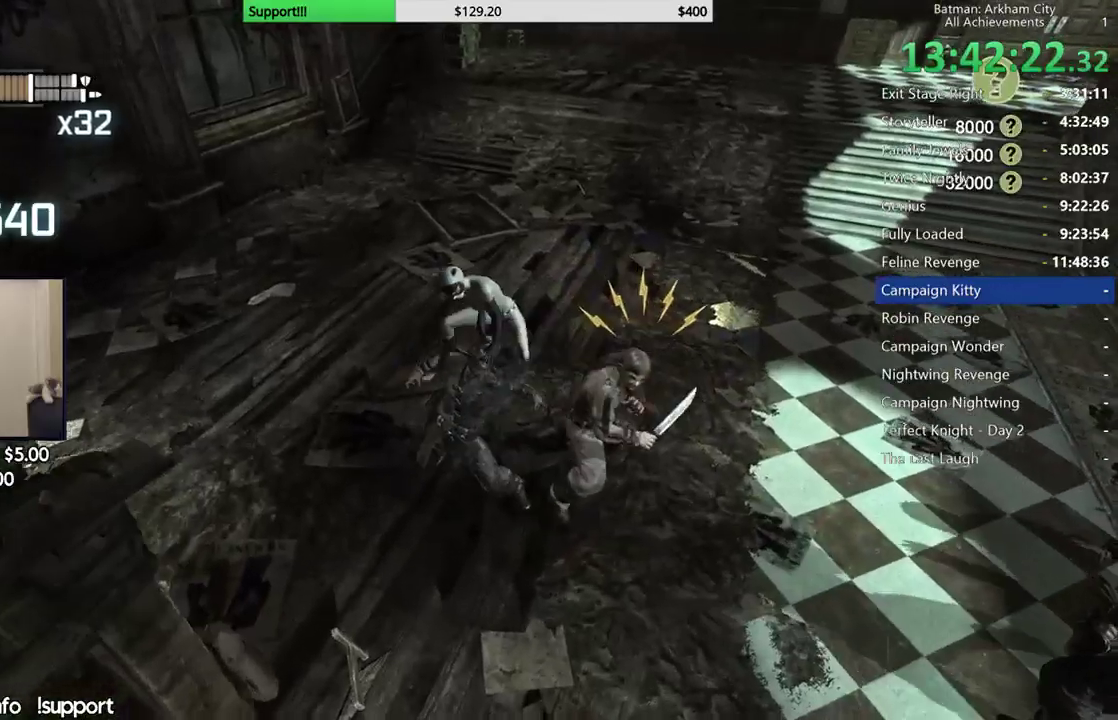
{"buttons": [], "left_stick": "up", "right_stick": "center", "button_events": []}